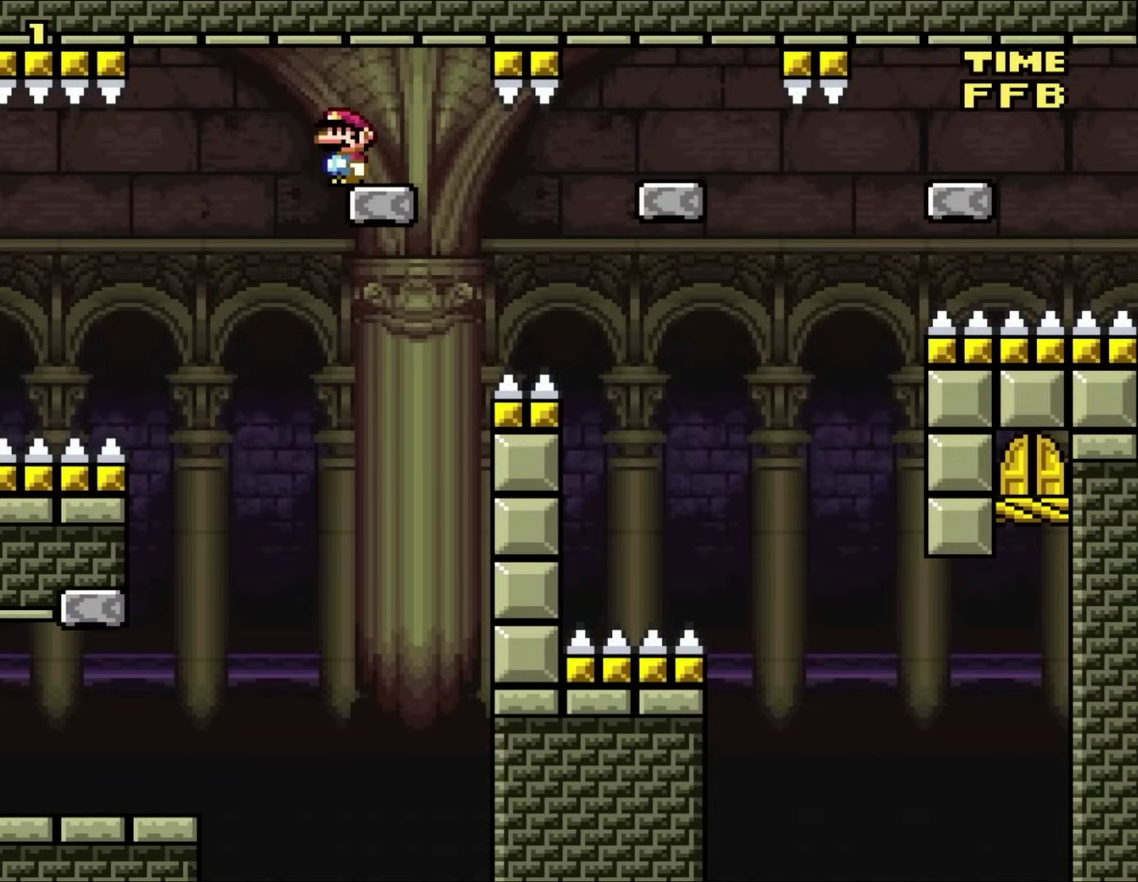
Gameplay with a controller (Nintendo layout); each line is a JSON object with the inputs held at the frame after it. "events" lists button and stick changes between this image and that frame as [ms after this image, input, new state], when the widget could be followed in between. Not read: A B L3 R1 R3 X Y.
{"buttons": ["DPAD_RIGHT"], "events": [[367, "DPAD_RIGHT", "down"]]}
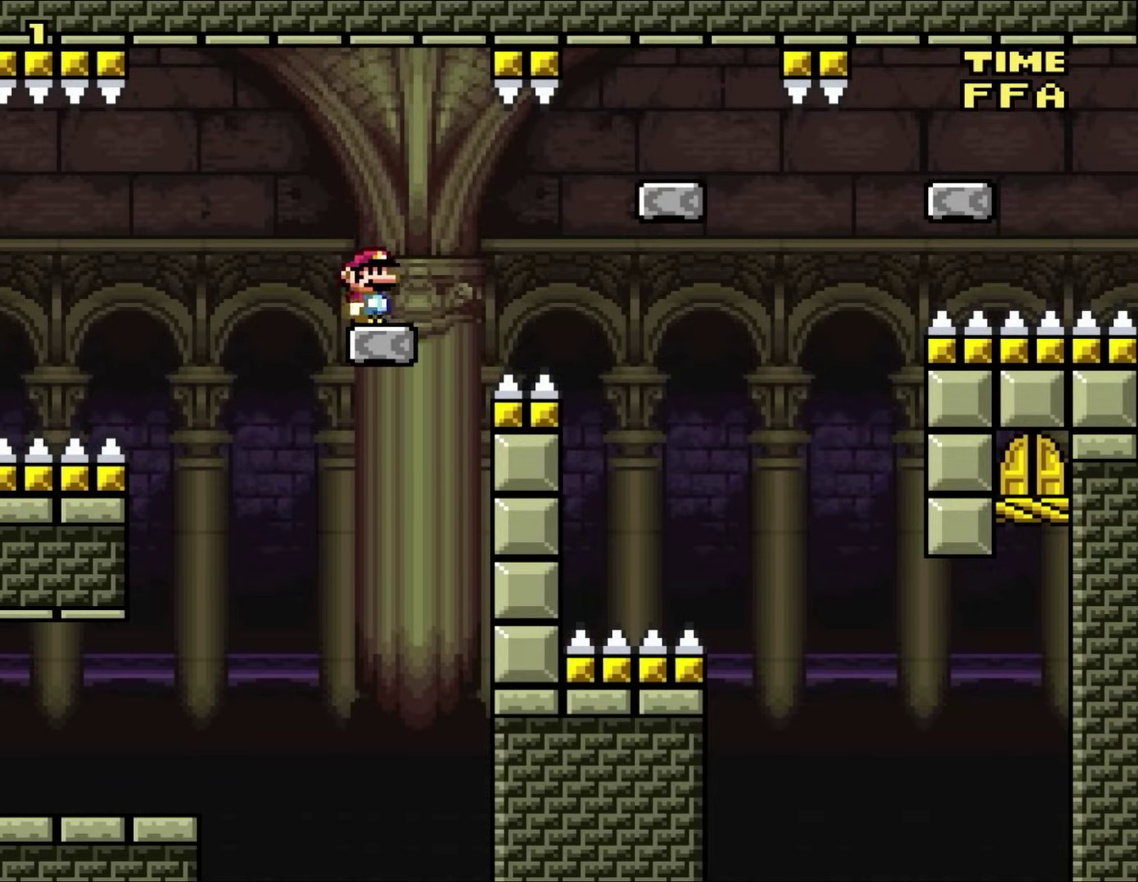
{"buttons": ["DPAD_RIGHT"], "events": []}
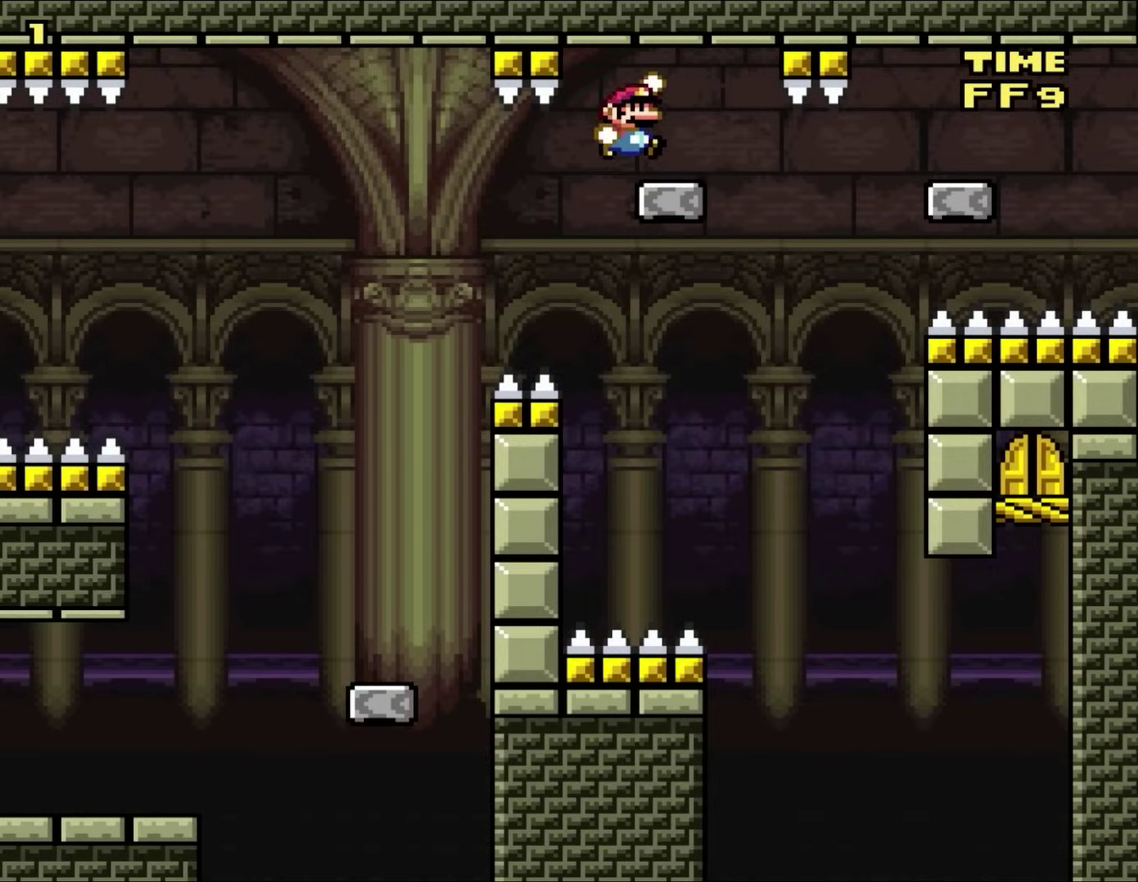
{"buttons": [], "events": [[17, "DPAD_RIGHT", "up"], [50, "DPAD_LEFT", "down"], [183, "DPAD_LEFT", "up"]]}
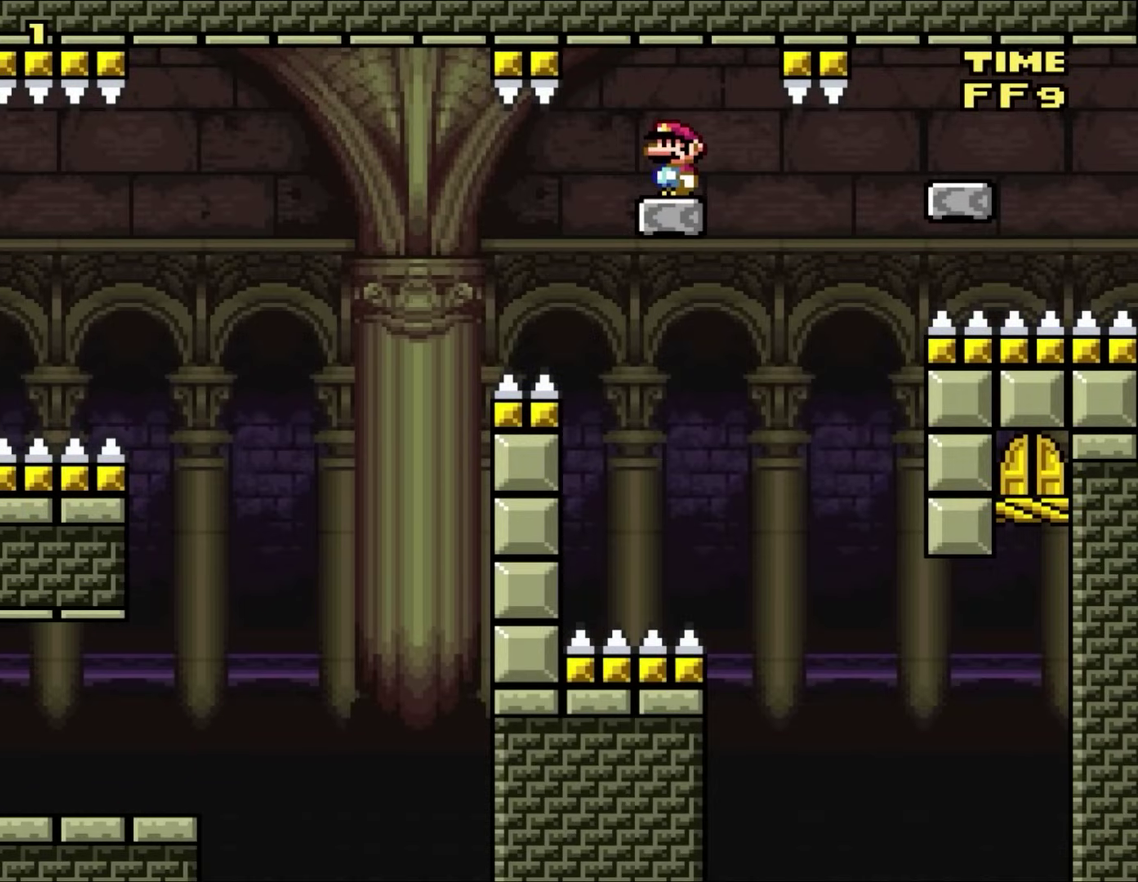
{"buttons": ["DPAD_RIGHT"], "events": [[217, "DPAD_RIGHT", "down"]]}
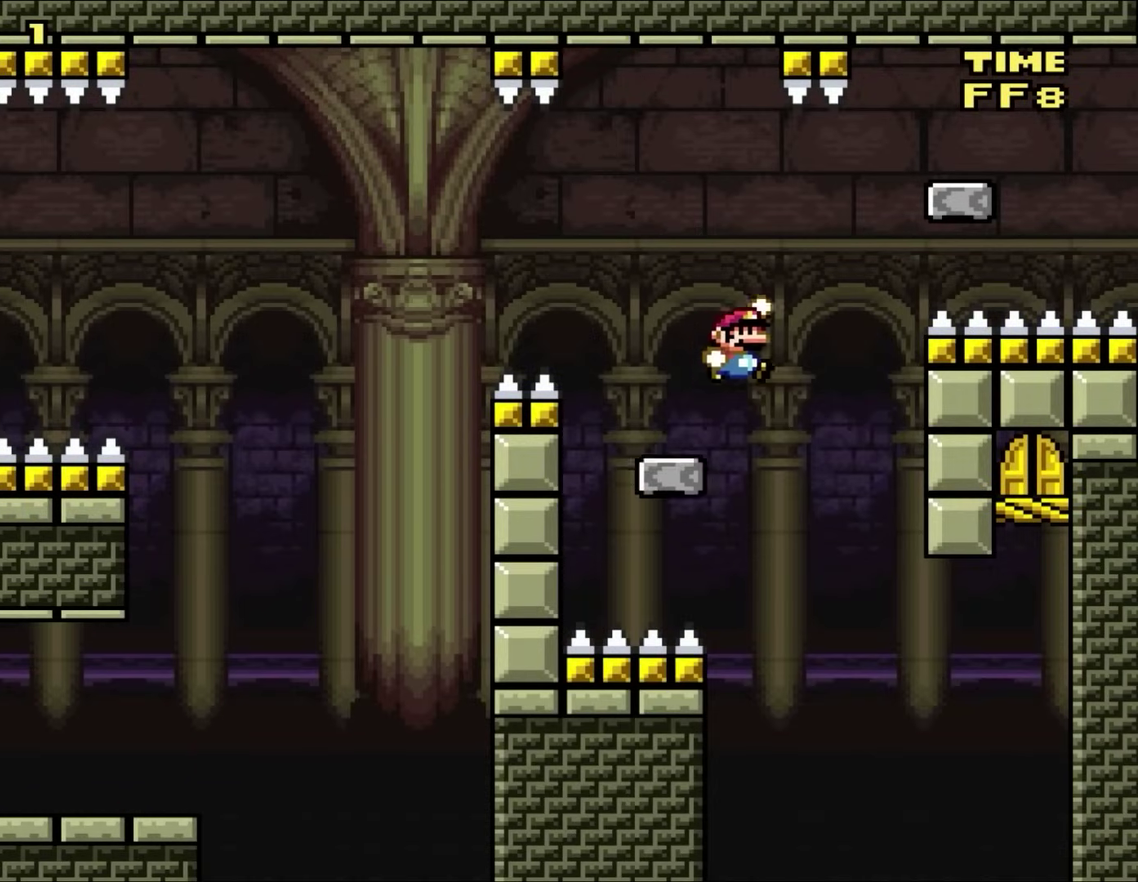
{"buttons": [], "events": [[250, "DPAD_UP", "down"], [317, "DPAD_LEFT", "down"], [317, "DPAD_RIGHT", "up"], [317, "DPAD_UP", "up"], [450, "DPAD_LEFT", "up"]]}
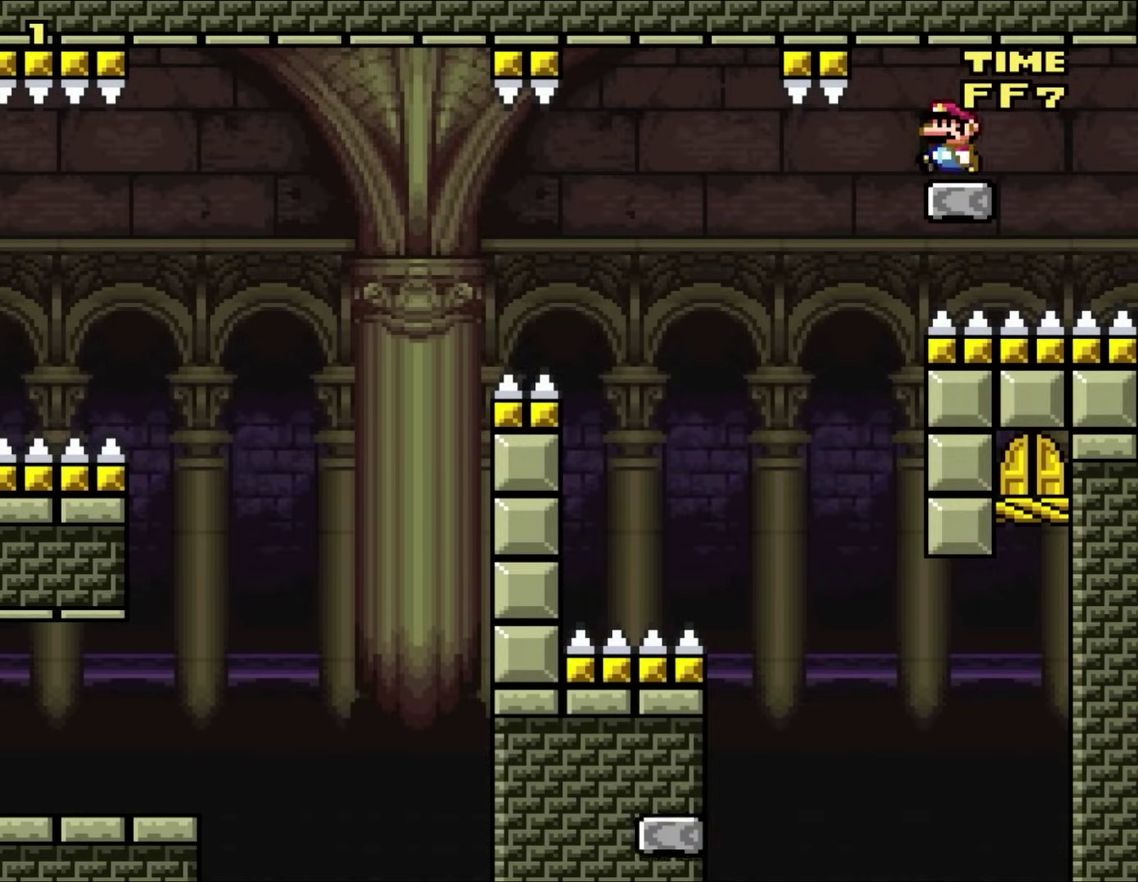
{"buttons": [], "events": [[183, "DPAD_LEFT", "down"], [483, "DPAD_LEFT", "up"]]}
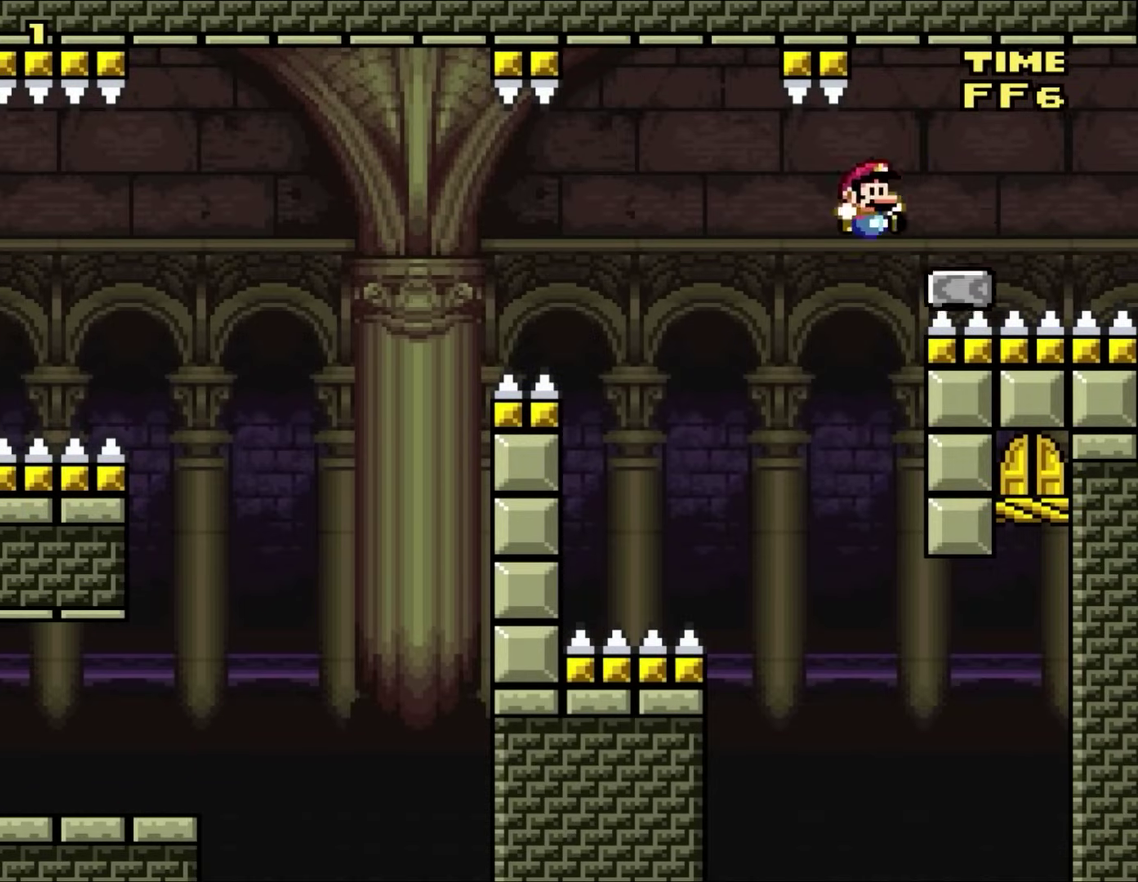
{"buttons": ["DPAD_RIGHT"], "events": [[17, "DPAD_RIGHT", "down"]]}
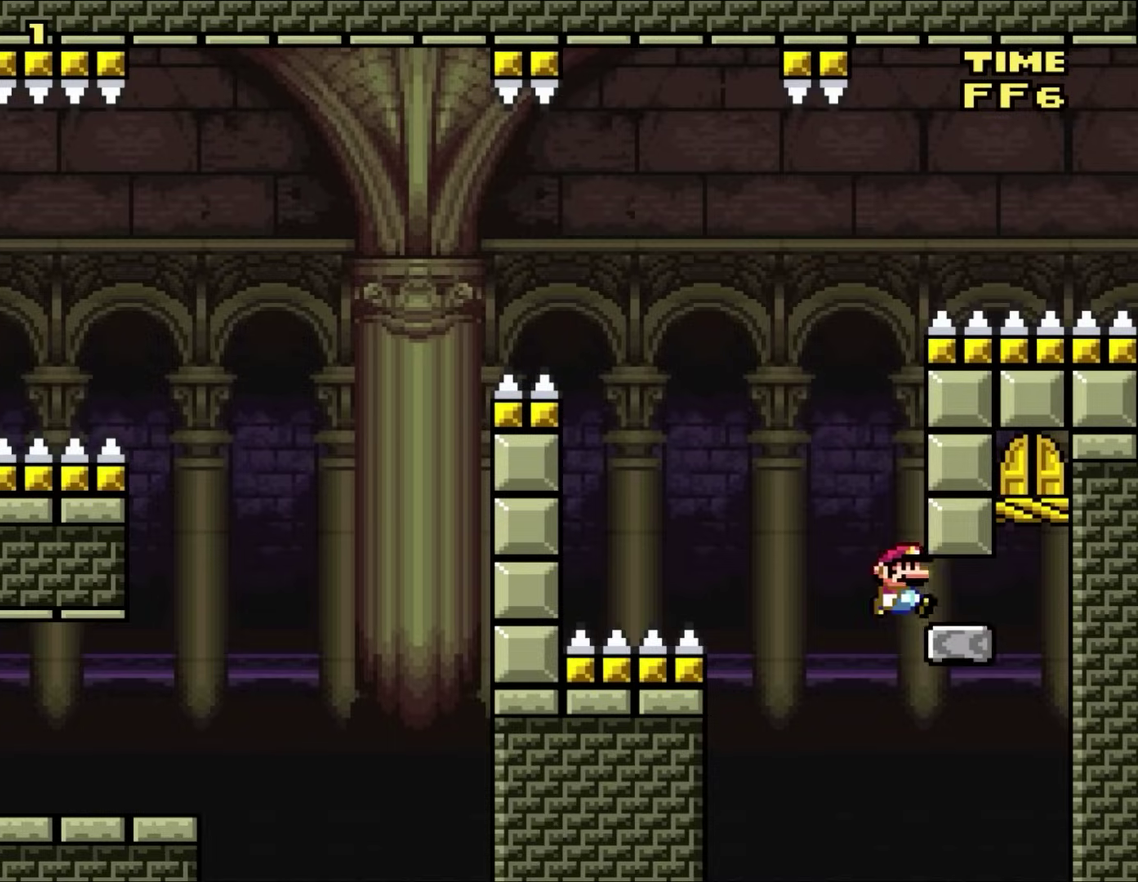
{"buttons": ["DPAD_UP", "DPAD_LEFT"], "events": [[150, "DPAD_UP", "down"], [250, "DPAD_RIGHT", "up"], [283, "DPAD_LEFT", "down"], [367, "DPAD_LEFT", "up"], [417, "DPAD_LEFT", "down"]]}
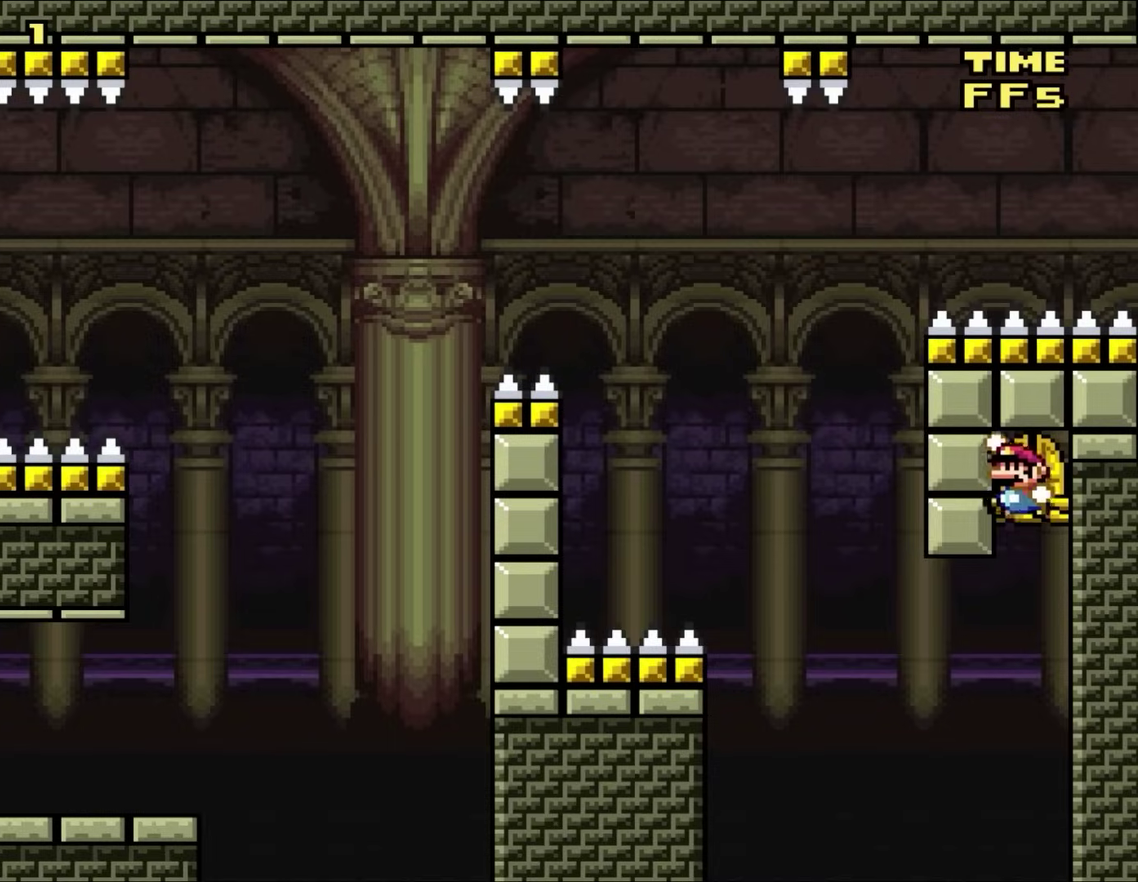
{"buttons": ["DPAD_UP"], "events": [[83, "DPAD_LEFT", "up"], [150, "DPAD_UP", "up"], [350, "DPAD_UP", "down"]]}
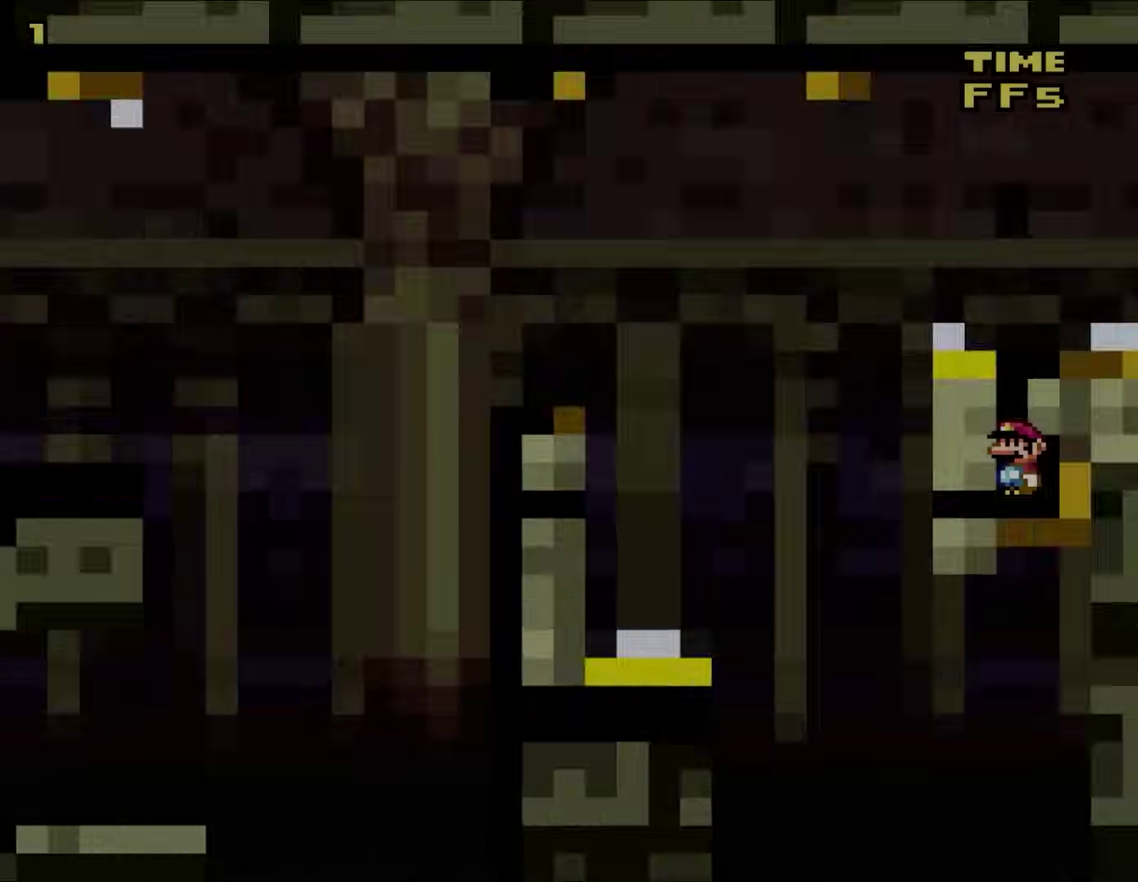
{"buttons": [], "events": [[17, "DPAD_UP", "up"]]}
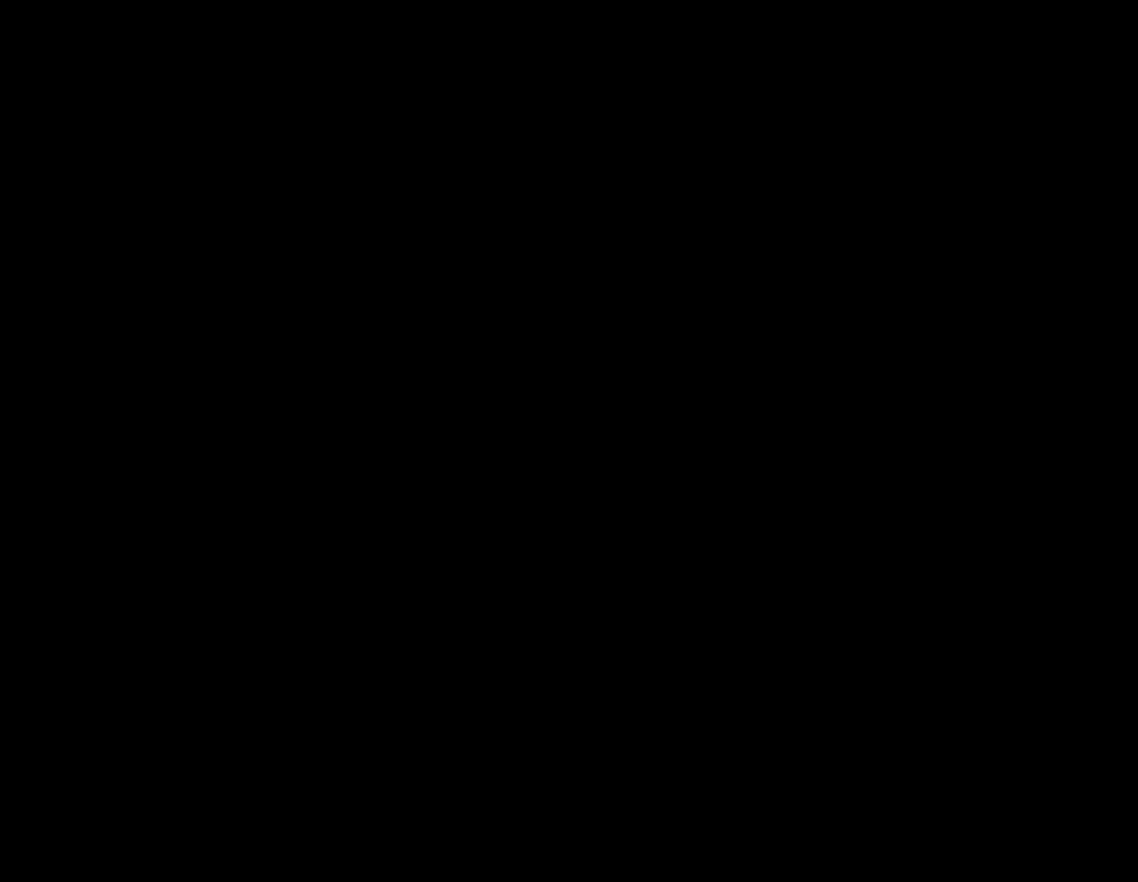
{"buttons": [], "events": []}
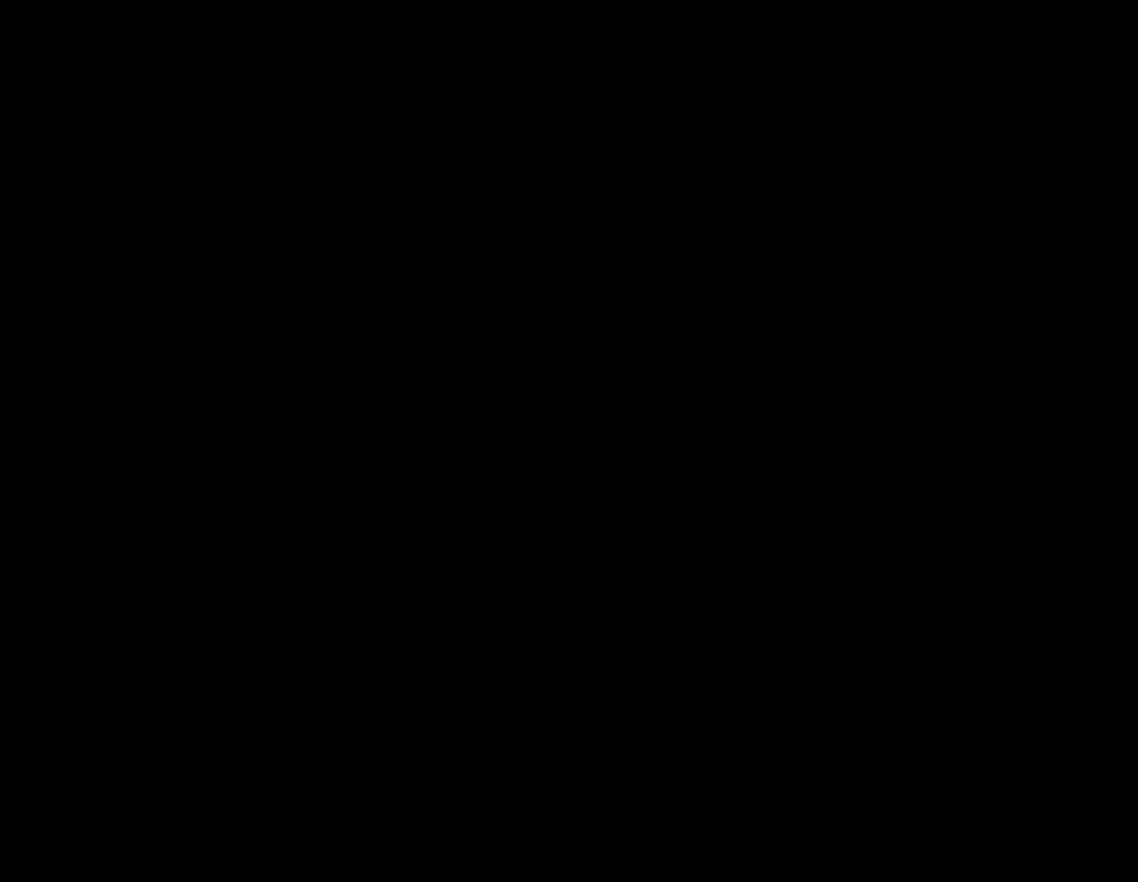
{"buttons": [], "events": []}
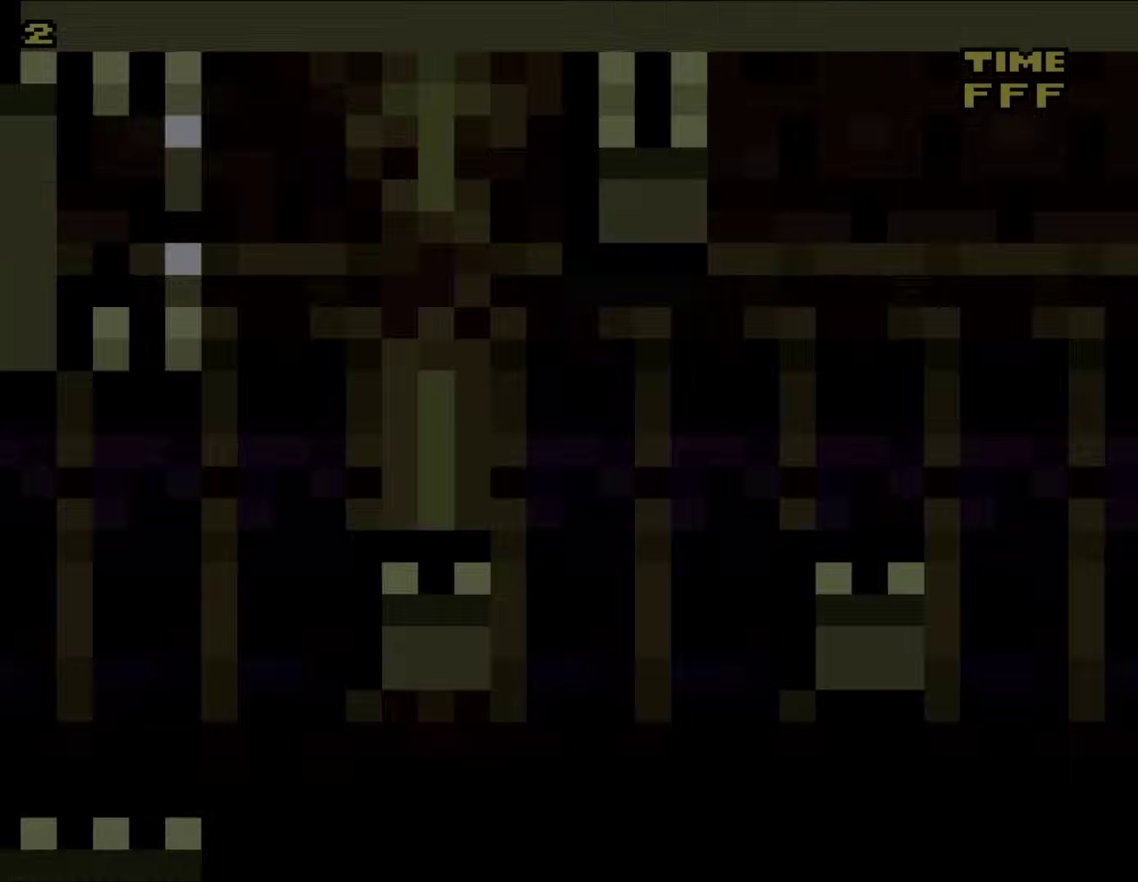
{"buttons": [], "events": []}
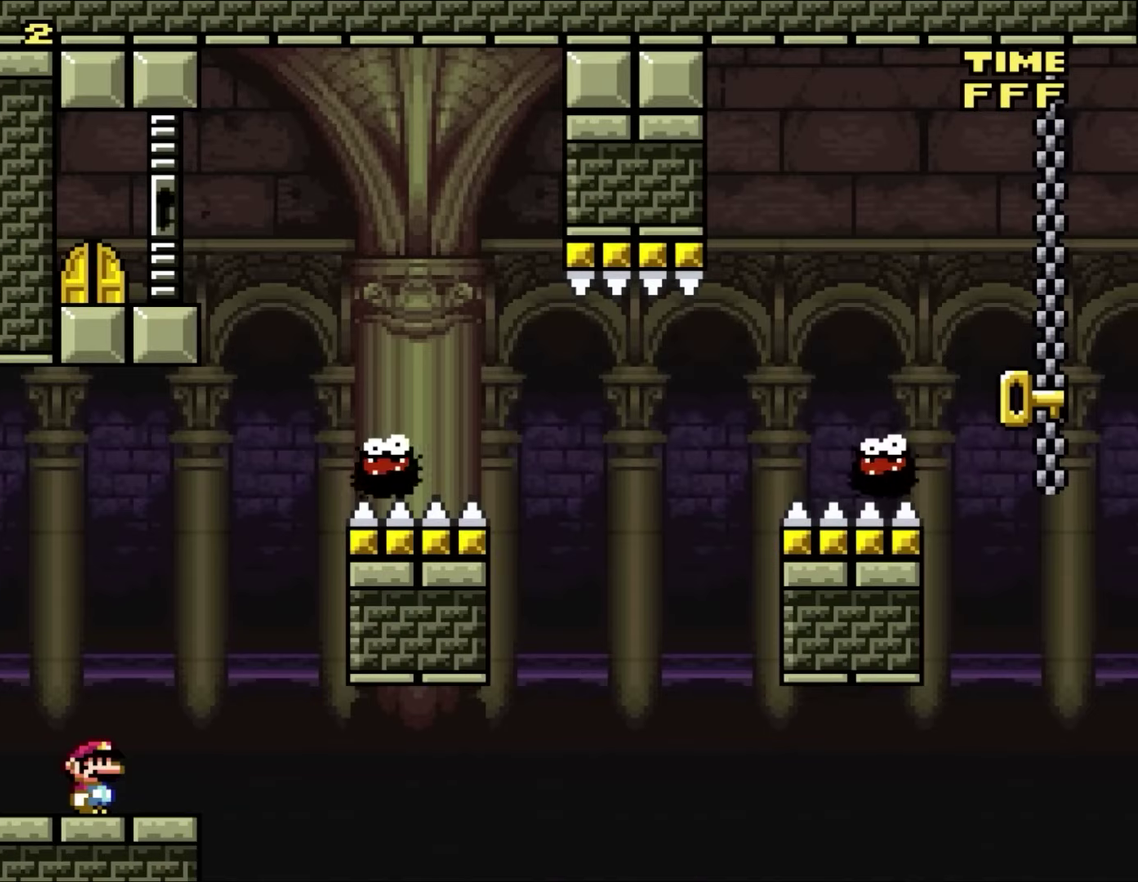
{"buttons": [], "events": []}
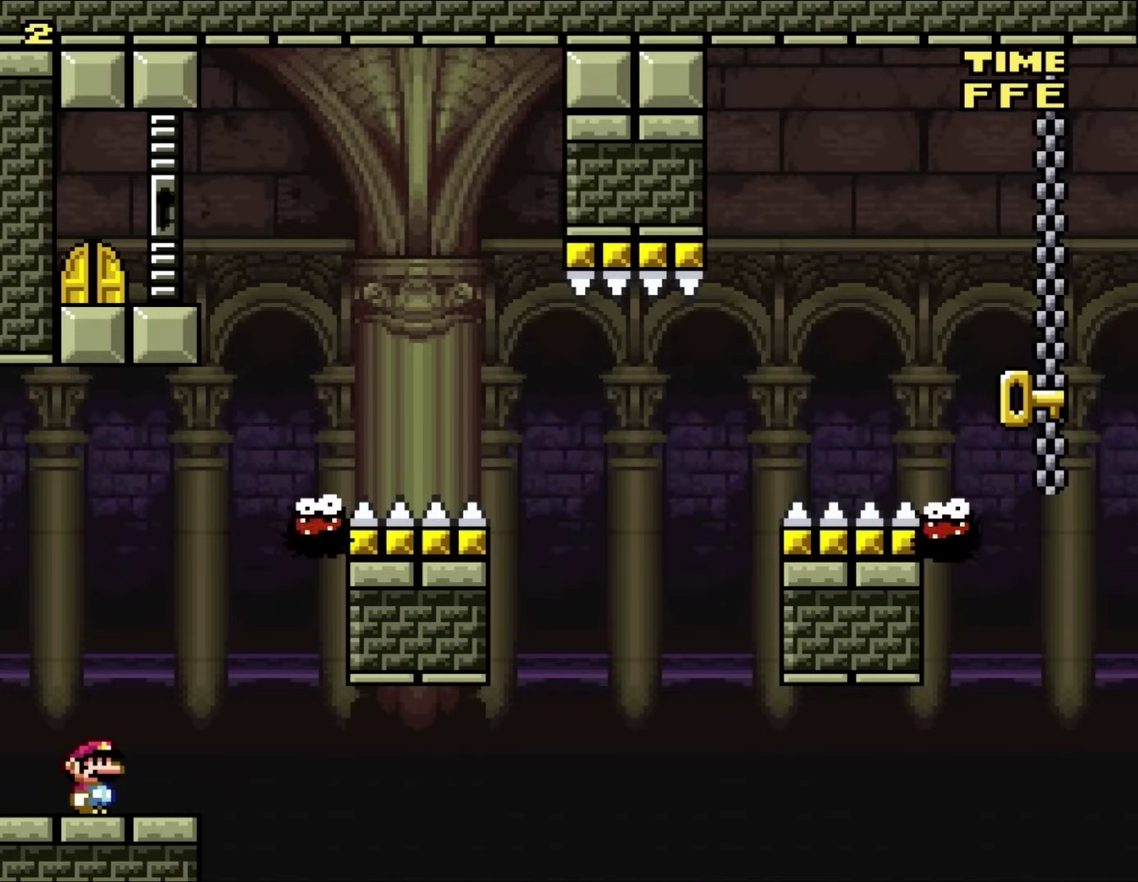
{"buttons": ["DPAD_UP", "DPAD_RIGHT"], "events": [[233, "DPAD_RIGHT", "down"], [267, "DPAD_UP", "down"]]}
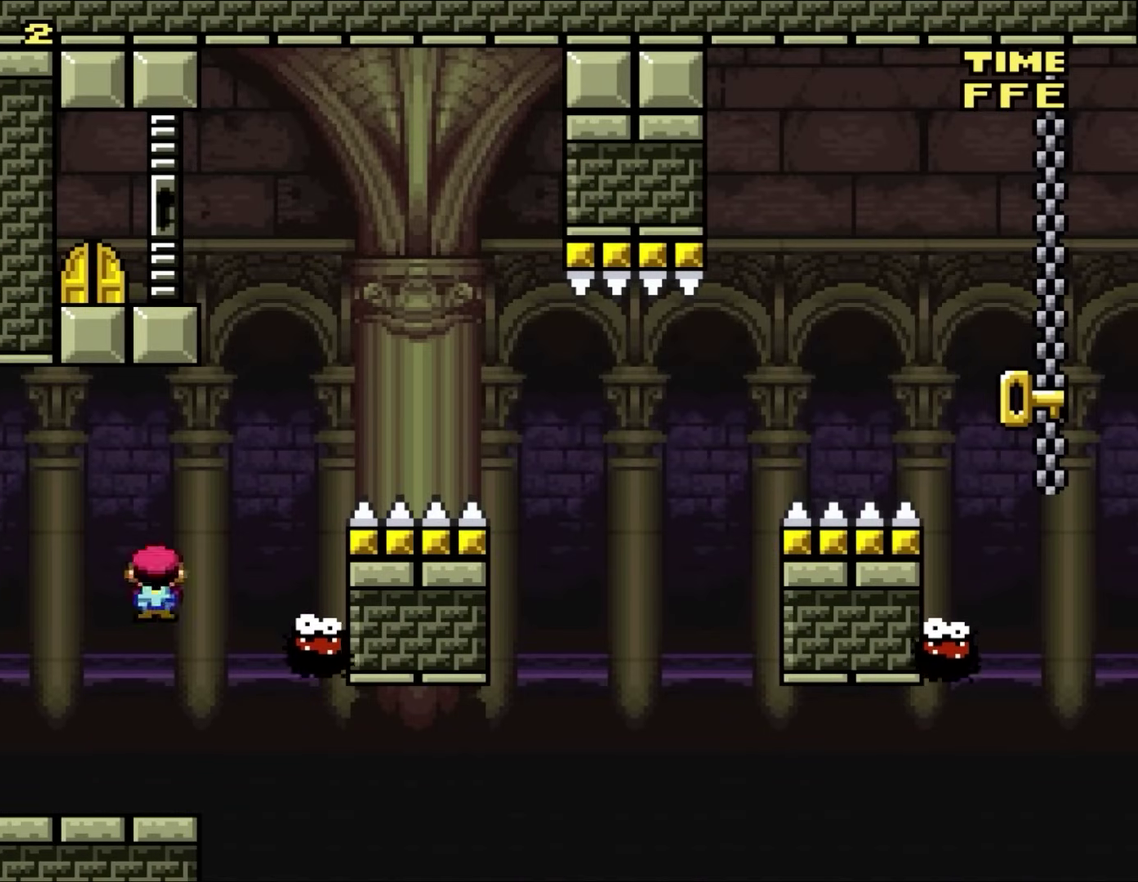
{"buttons": ["DPAD_RIGHT"], "events": [[233, "DPAD_RIGHT", "up"], [267, "DPAD_LEFT", "down"], [267, "DPAD_UP", "up"], [400, "DPAD_LEFT", "up"], [433, "DPAD_RIGHT", "down"]]}
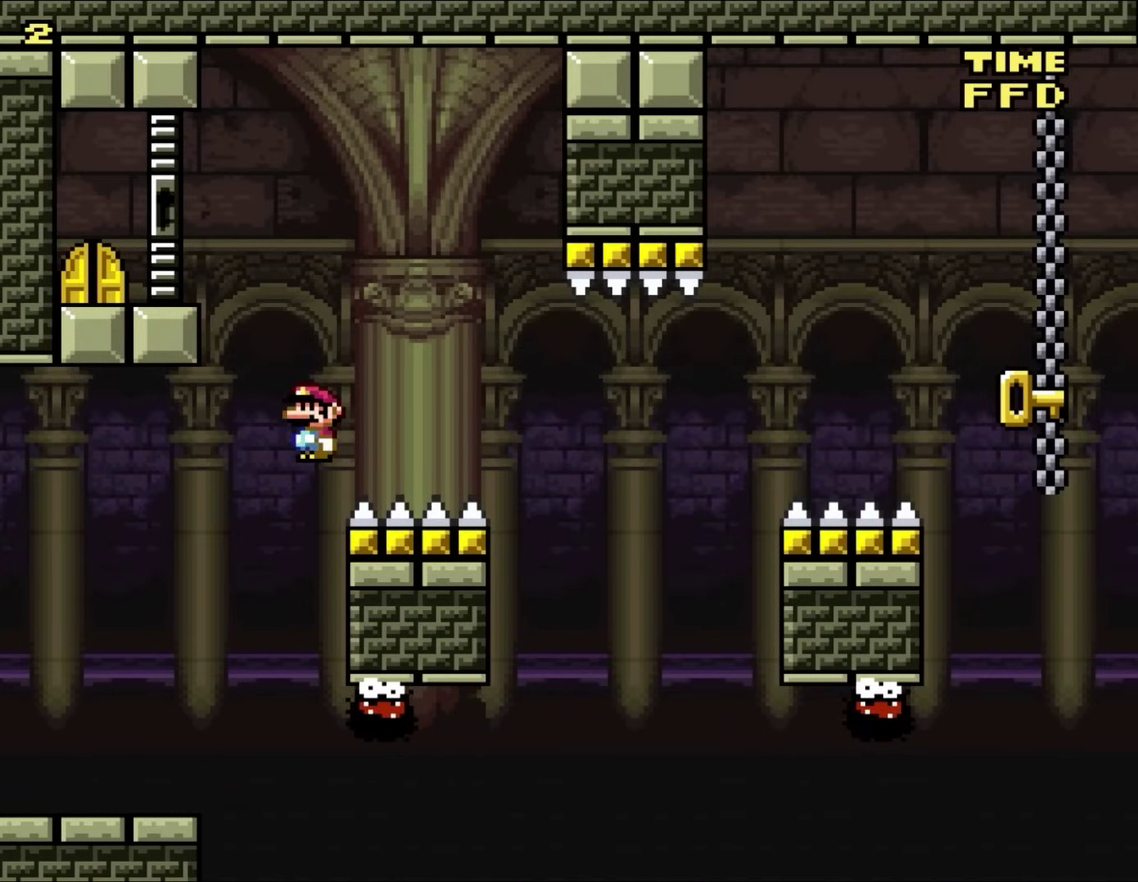
{"buttons": ["DPAD_LEFT"], "events": [[467, "DPAD_LEFT", "down"], [467, "DPAD_RIGHT", "up"]]}
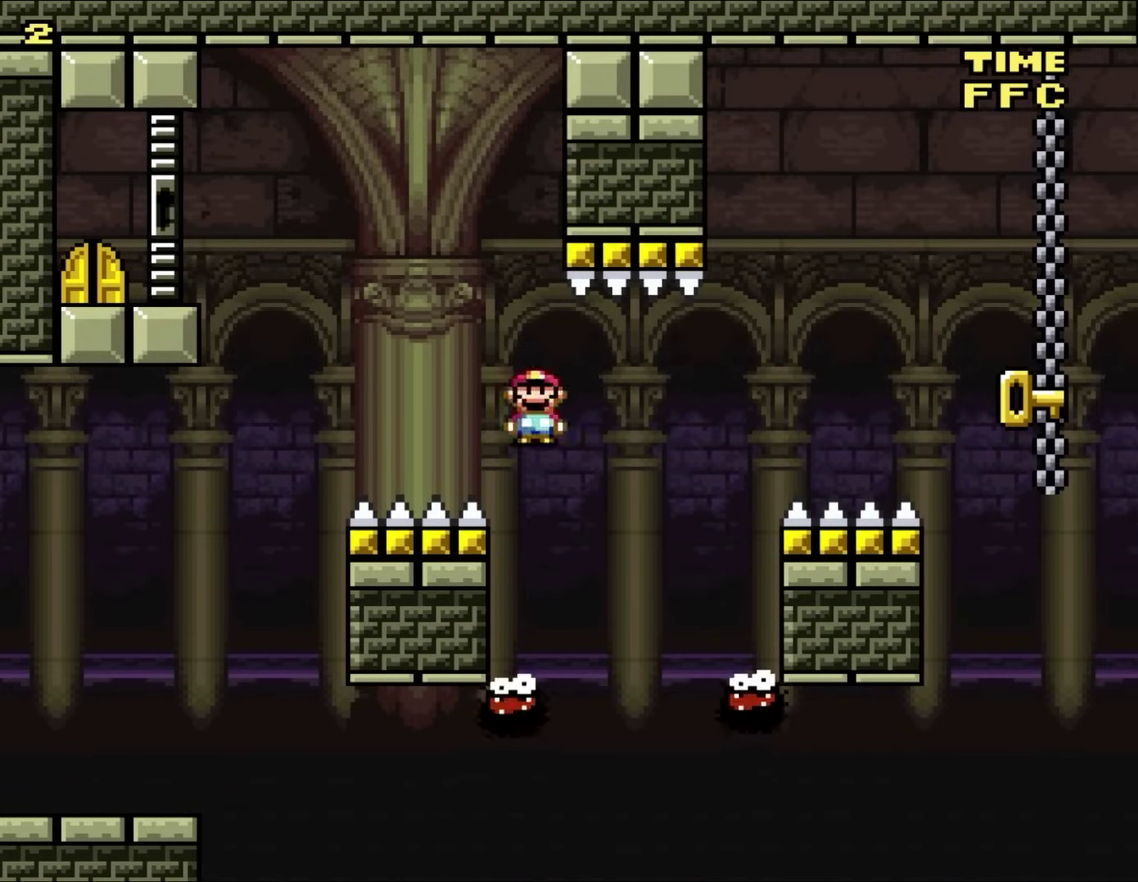
{"buttons": ["DPAD_RIGHT"], "events": [[100, "DPAD_LEFT", "up"], [167, "DPAD_RIGHT", "down"]]}
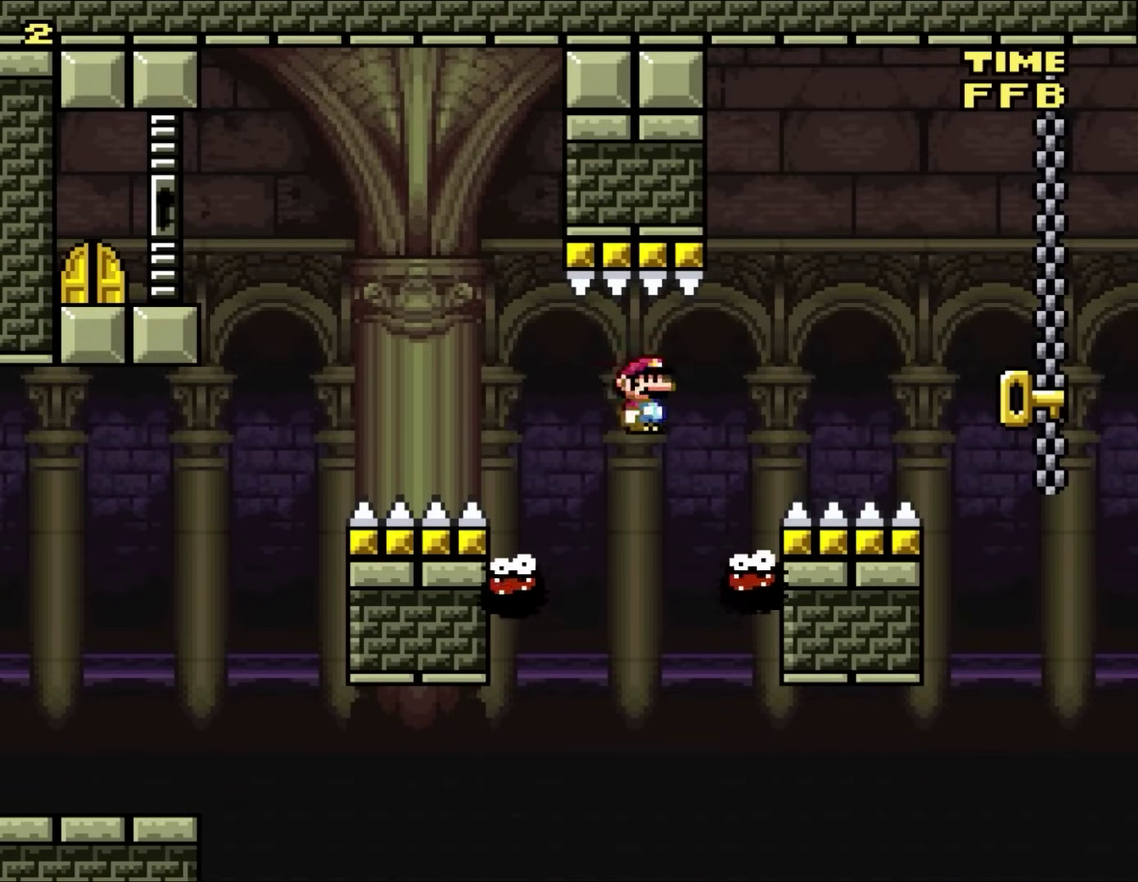
{"buttons": ["DPAD_LEFT"], "events": [[67, "DPAD_UP", "down"], [100, "DPAD_RIGHT", "up"], [133, "DPAD_LEFT", "down"], [233, "DPAD_LEFT", "up"], [233, "DPAD_RIGHT", "down"], [233, "DPAD_UP", "up"], [433, "DPAD_UP", "down"], [467, "DPAD_LEFT", "down"], [467, "DPAD_RIGHT", "up"], [500, "DPAD_UP", "up"]]}
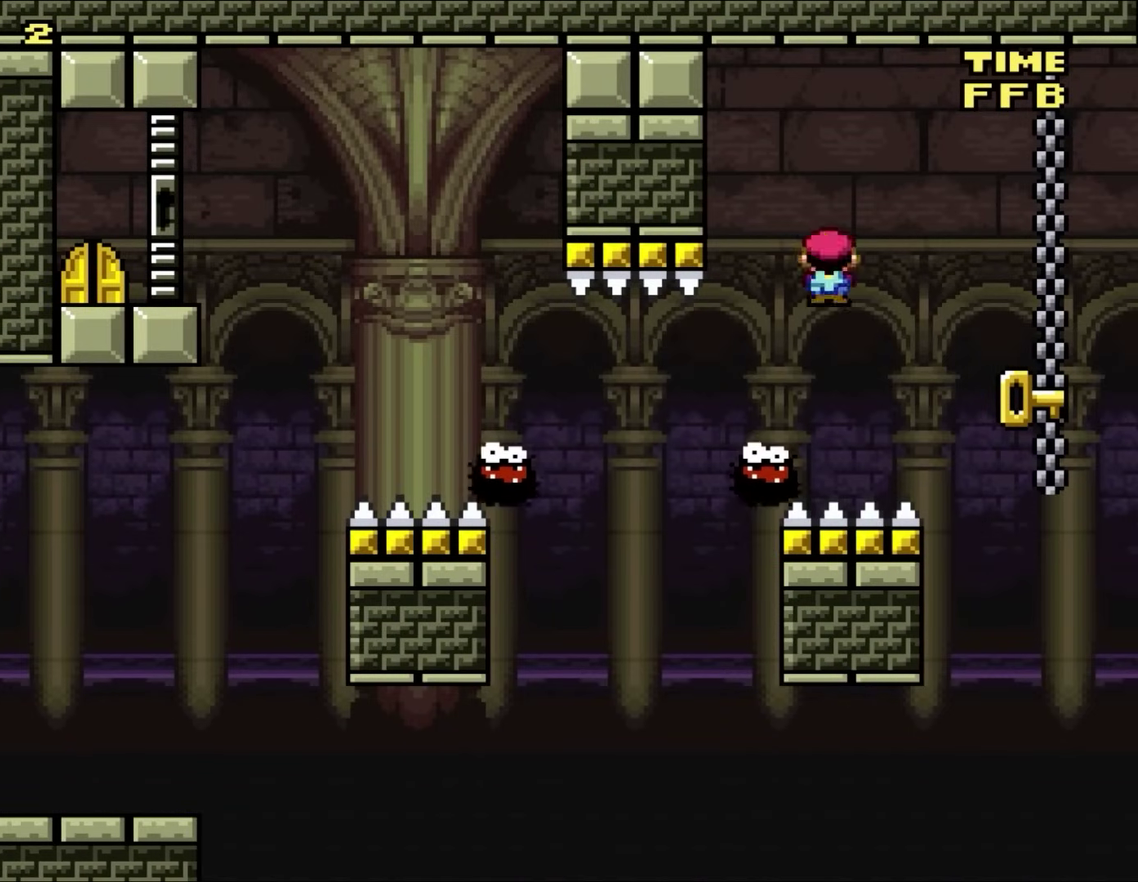
{"buttons": [], "events": [[117, "DPAD_LEFT", "up"], [167, "DPAD_RIGHT", "down"], [400, "DPAD_RIGHT", "up"]]}
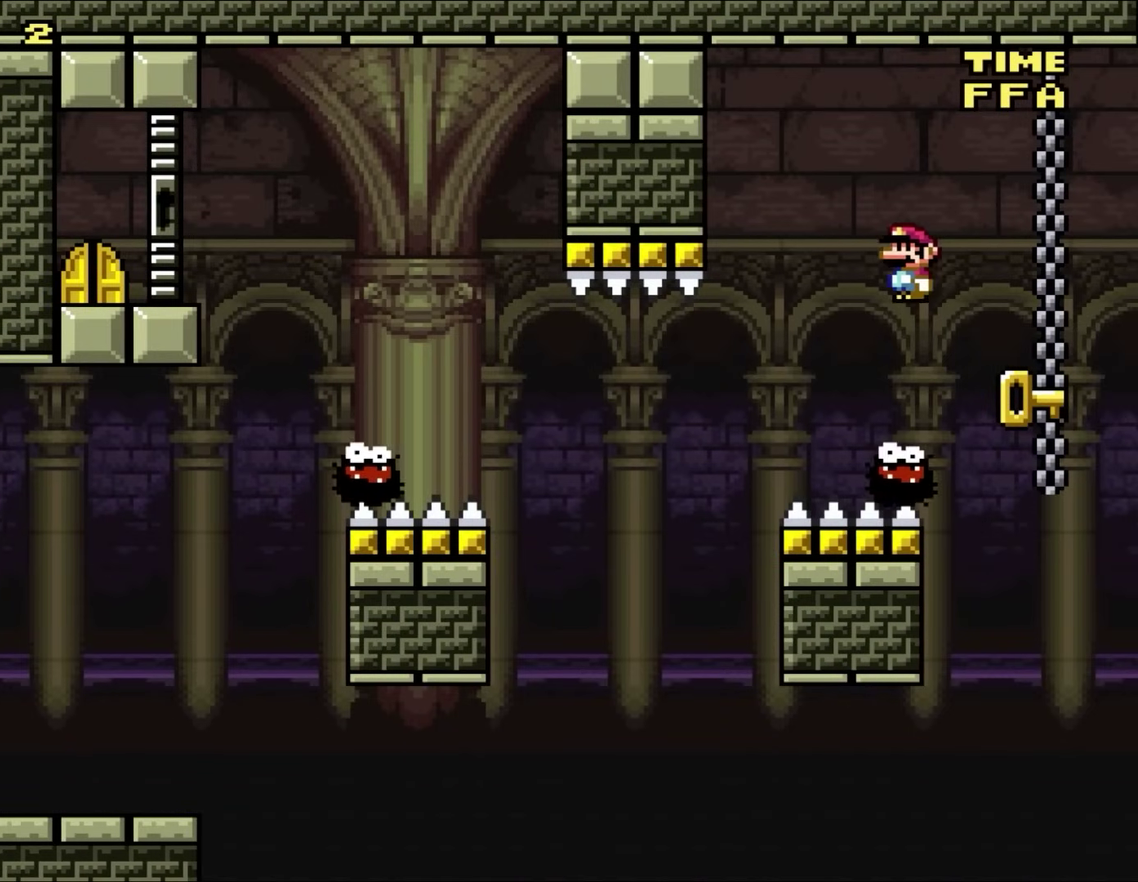
{"buttons": [], "events": [[300, "DPAD_LEFT", "down"], [400, "DPAD_LEFT", "up"]]}
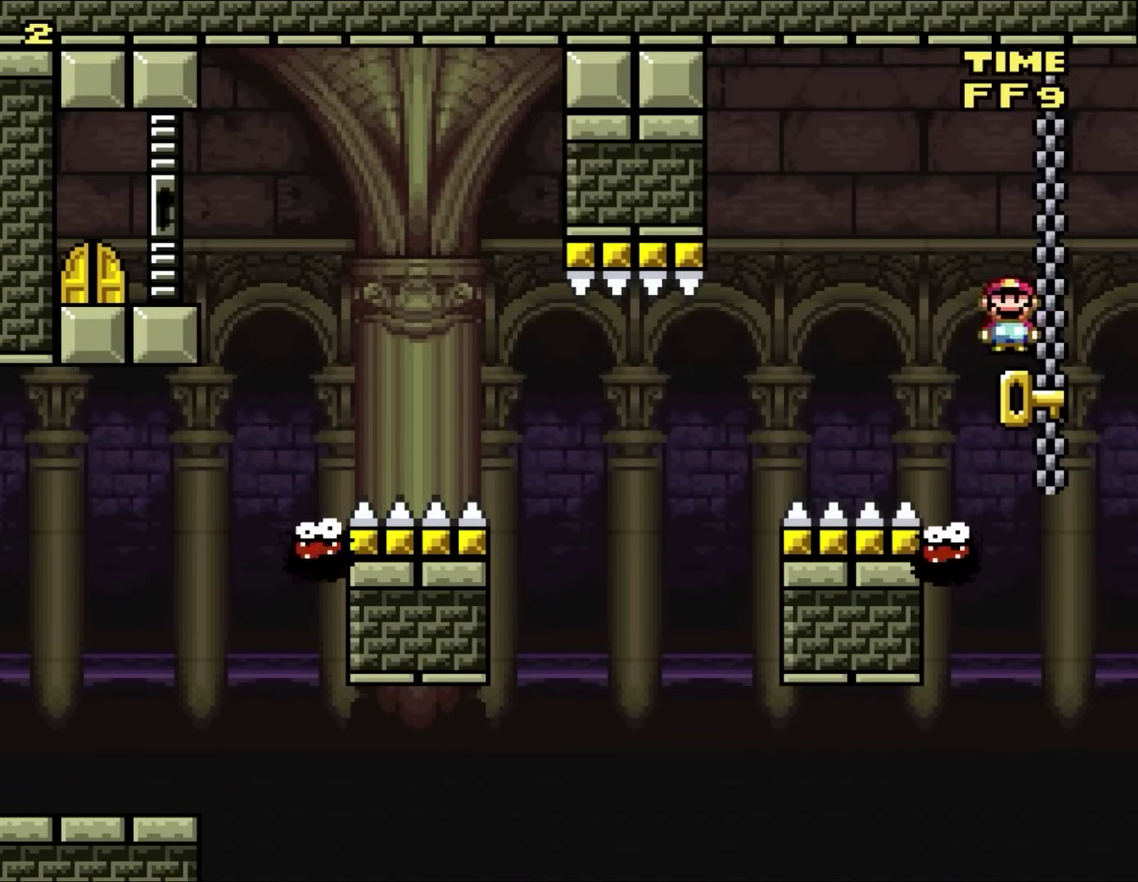
{"buttons": ["DPAD_LEFT"], "events": [[500, "DPAD_LEFT", "down"]]}
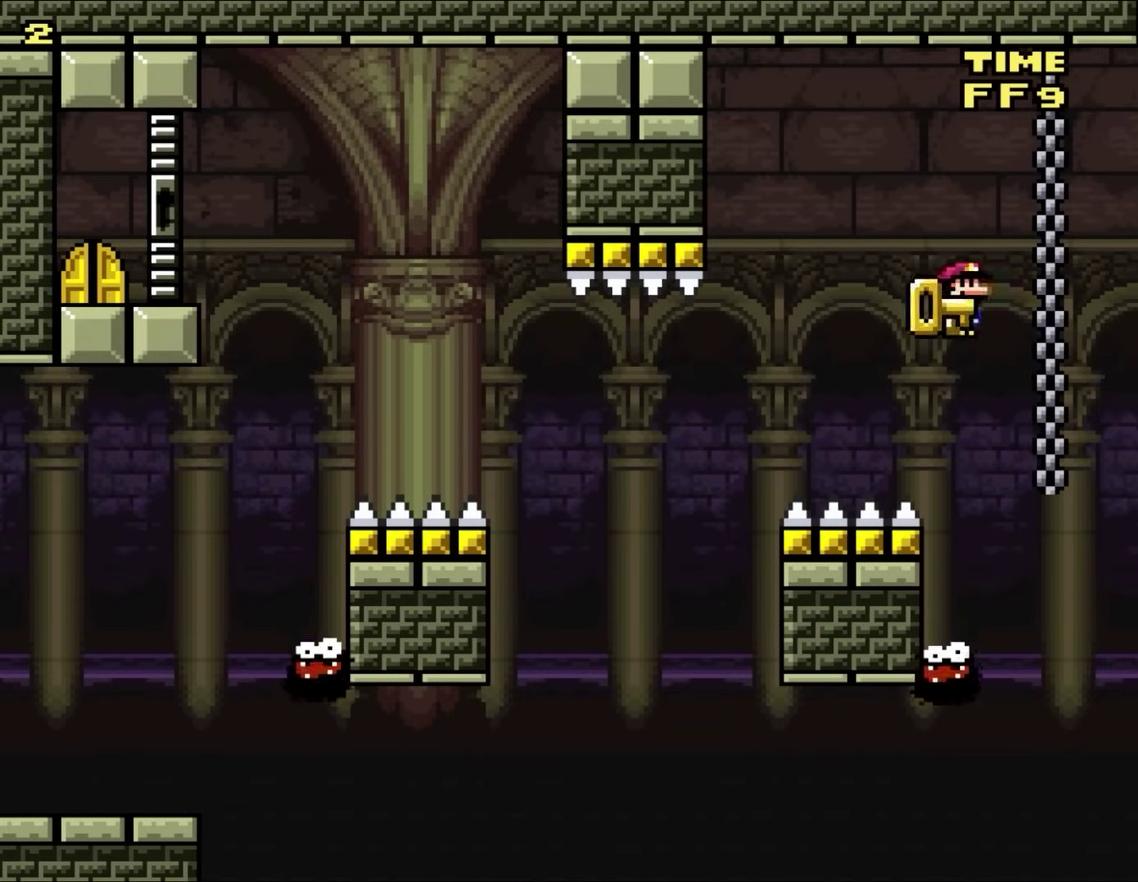
{"buttons": ["DPAD_LEFT"], "events": [[150, "DPAD_LEFT", "up"], [400, "DPAD_LEFT", "down"]]}
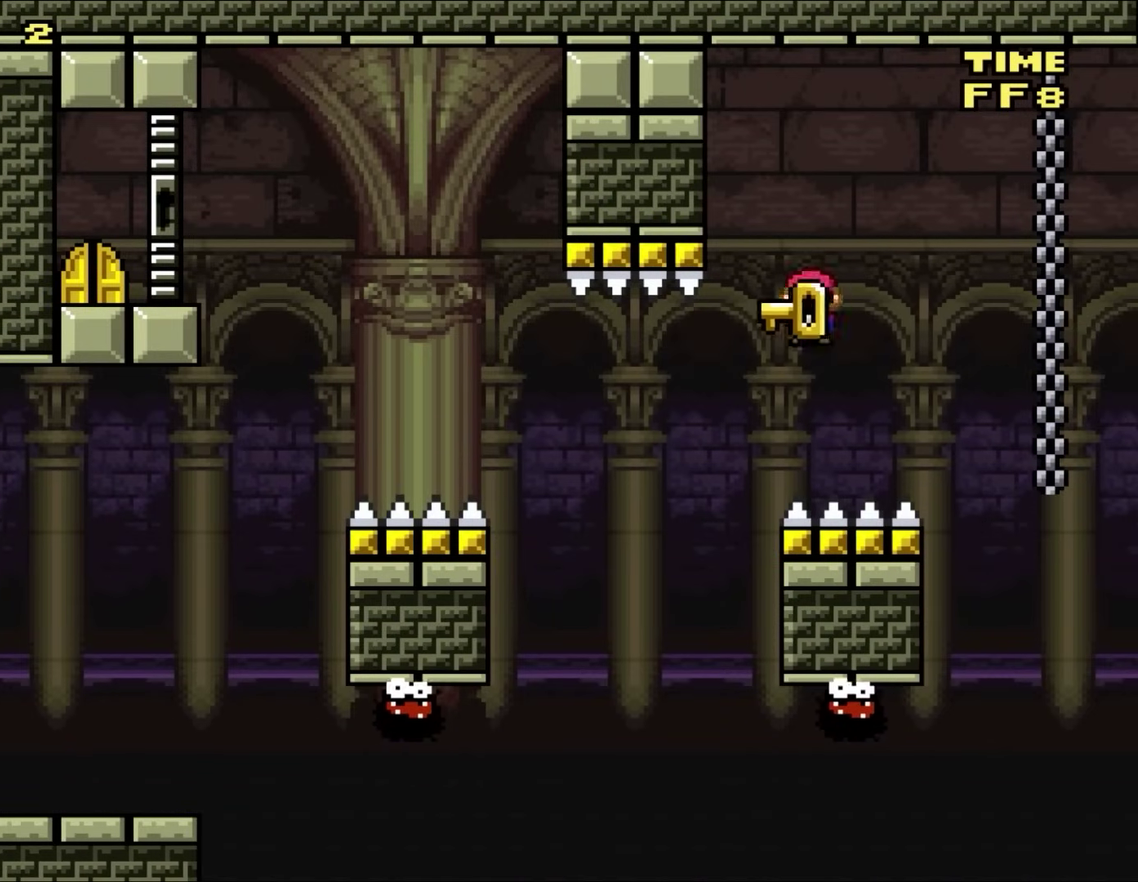
{"buttons": ["DPAD_LEFT"], "events": [[83, "DPAD_LEFT", "up"], [117, "DPAD_RIGHT", "down"], [350, "DPAD_RIGHT", "up"], [433, "DPAD_LEFT", "down"]]}
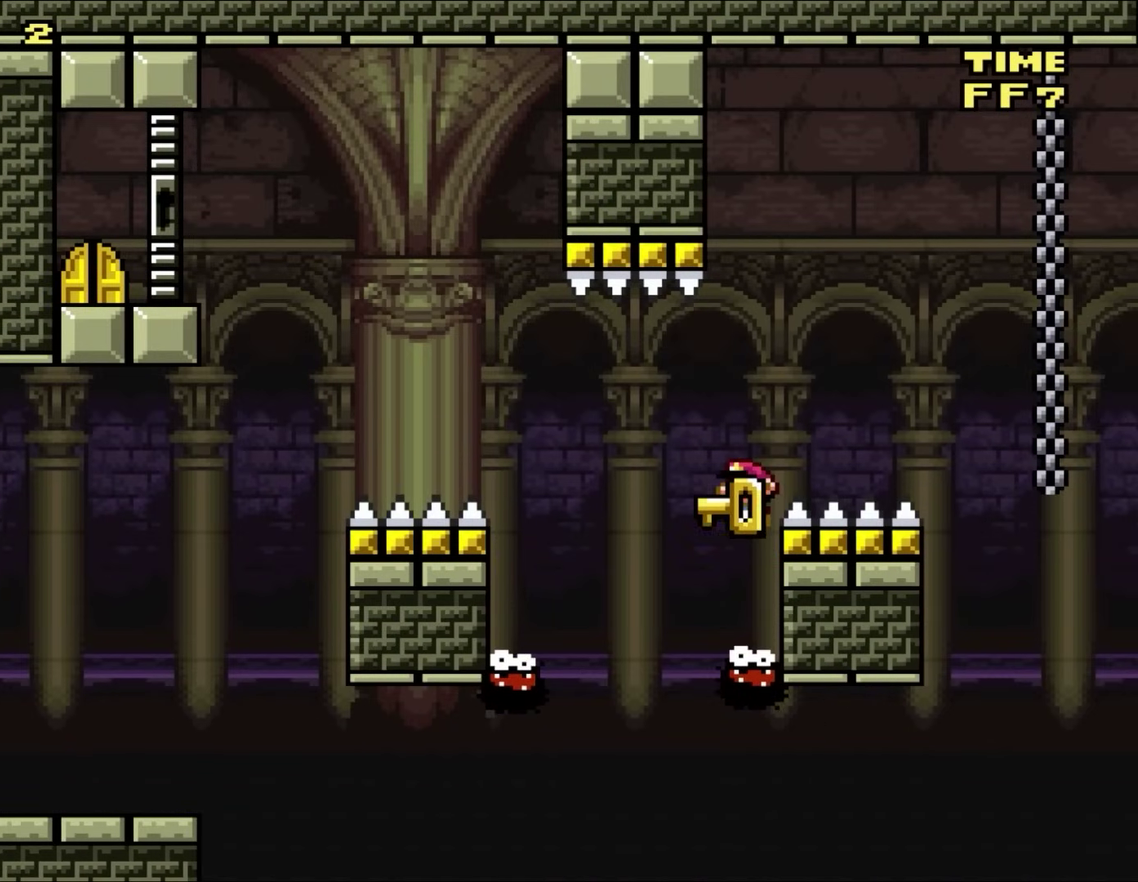
{"buttons": ["DPAD_UP", "DPAD_RIGHT"], "events": [[400, "DPAD_UP", "down"], [433, "DPAD_LEFT", "up"], [467, "DPAD_RIGHT", "down"]]}
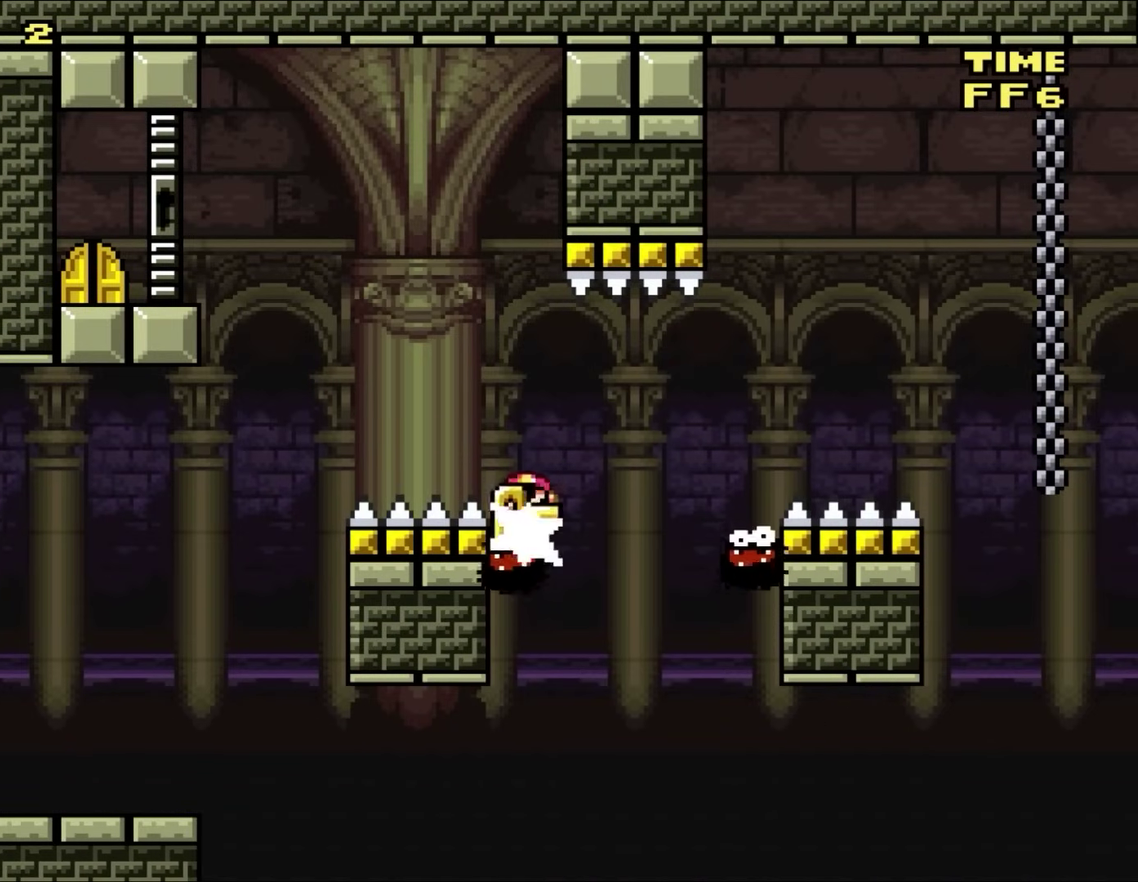
{"buttons": ["DPAD_RIGHT"], "events": [[33, "DPAD_LEFT", "down"], [33, "DPAD_RIGHT", "up"], [67, "DPAD_UP", "up"], [133, "DPAD_LEFT", "up"], [367, "DPAD_RIGHT", "down"]]}
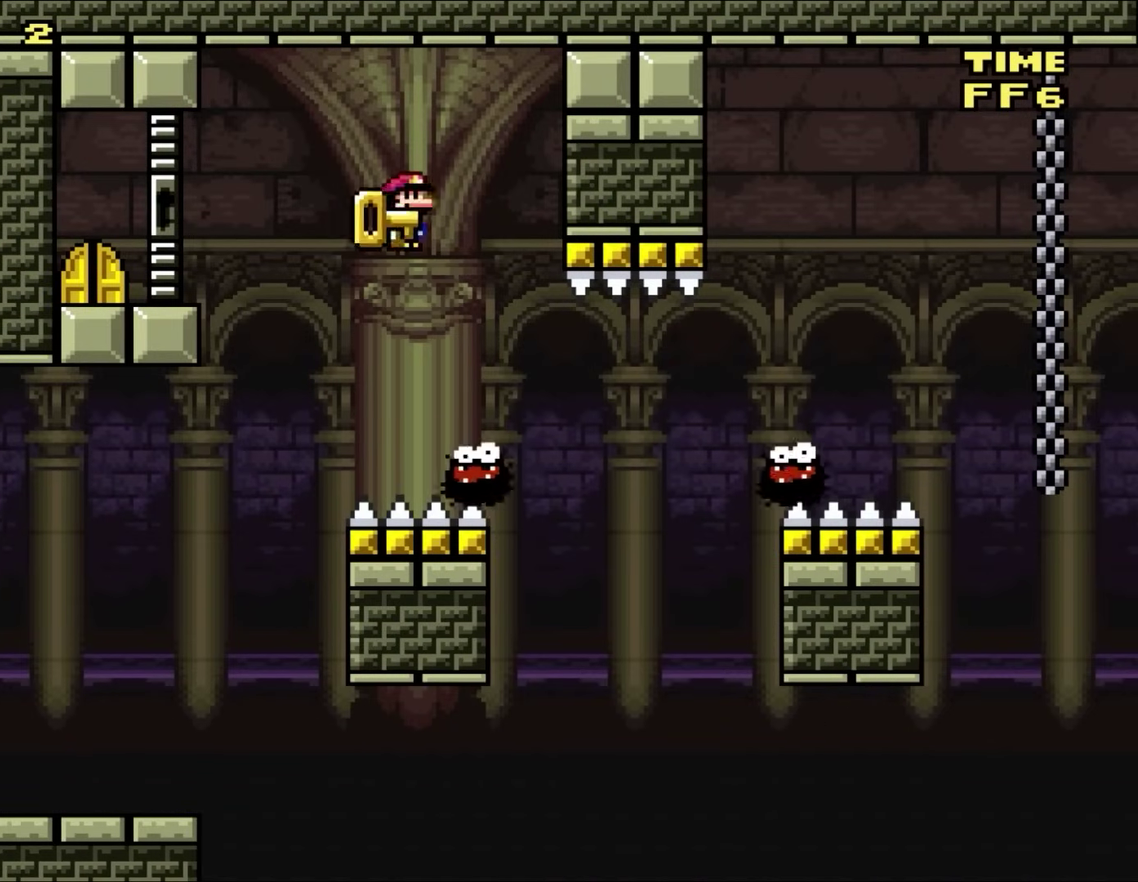
{"buttons": ["DPAD_LEFT"], "events": [[117, "DPAD_RIGHT", "up"], [133, "DPAD_LEFT", "down"]]}
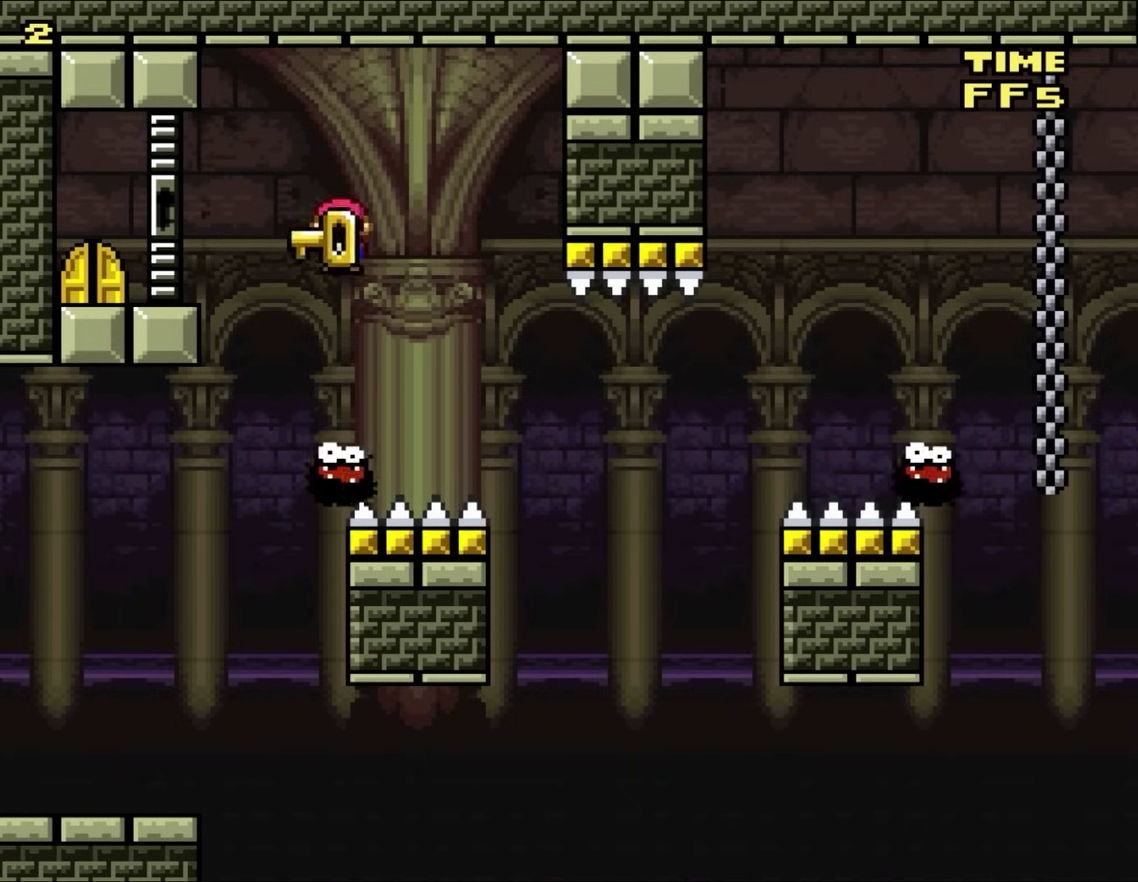
{"buttons": [], "events": [[467, "DPAD_LEFT", "up"]]}